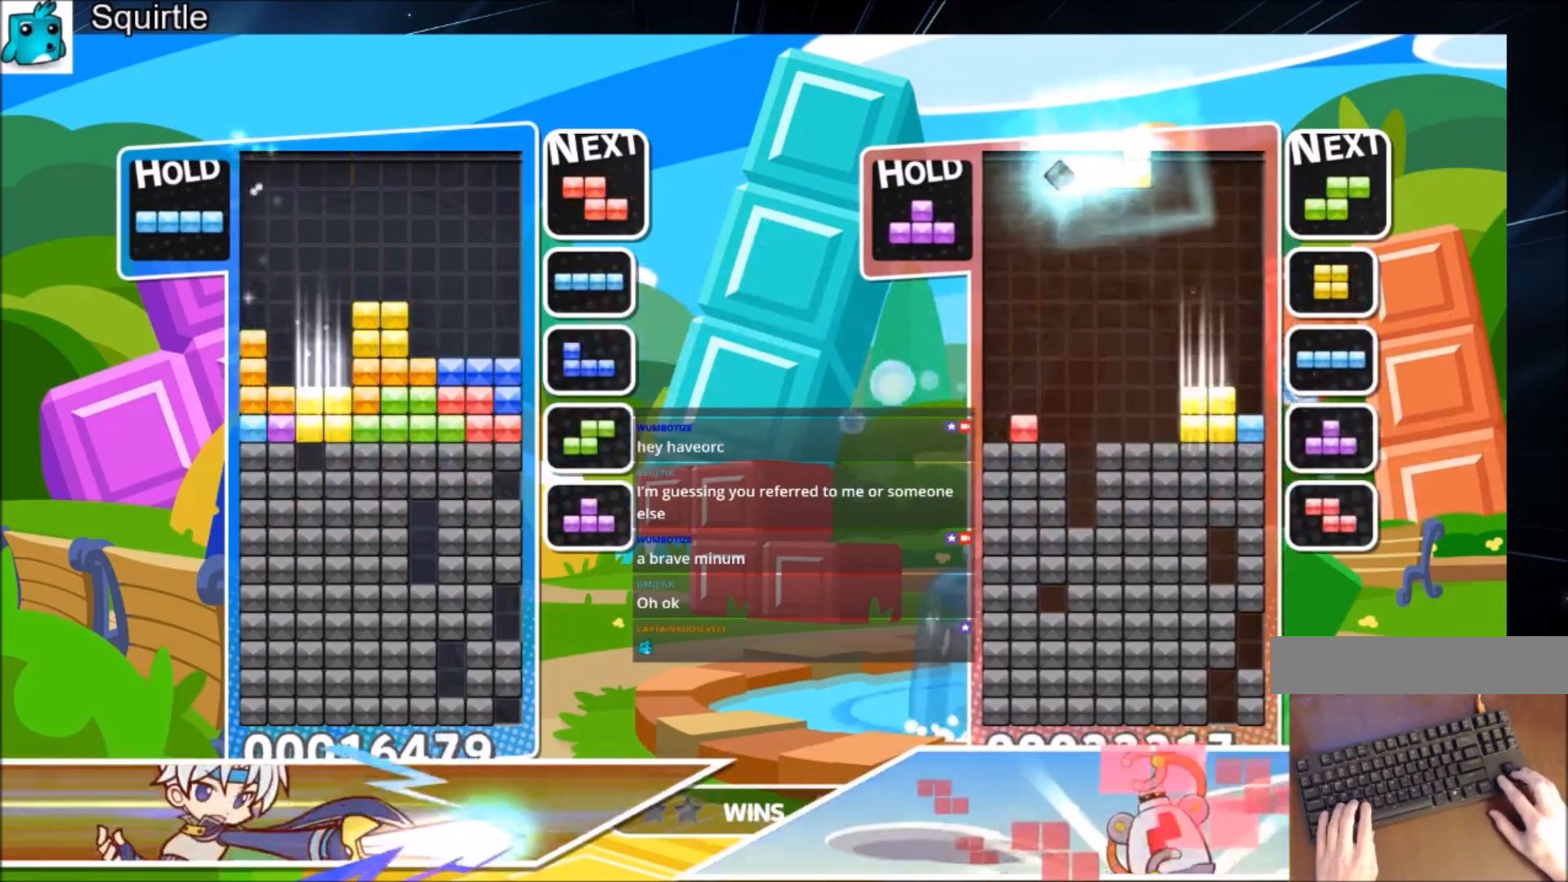
Gameplay with keyboard; each line is a JSON object with the keys held at the frame after it. "events" lists presses ("down") and releases ("up") of "c", "down", "left", "right", "shift", "up", "x" and "z" between this image and that frame as [ms after this image, input, new state], when the widget could be followed in between. No other keys are recorded. Mouse input is not recorded.
{"keys": ["down"], "events": [[434, "left", "up"]]}
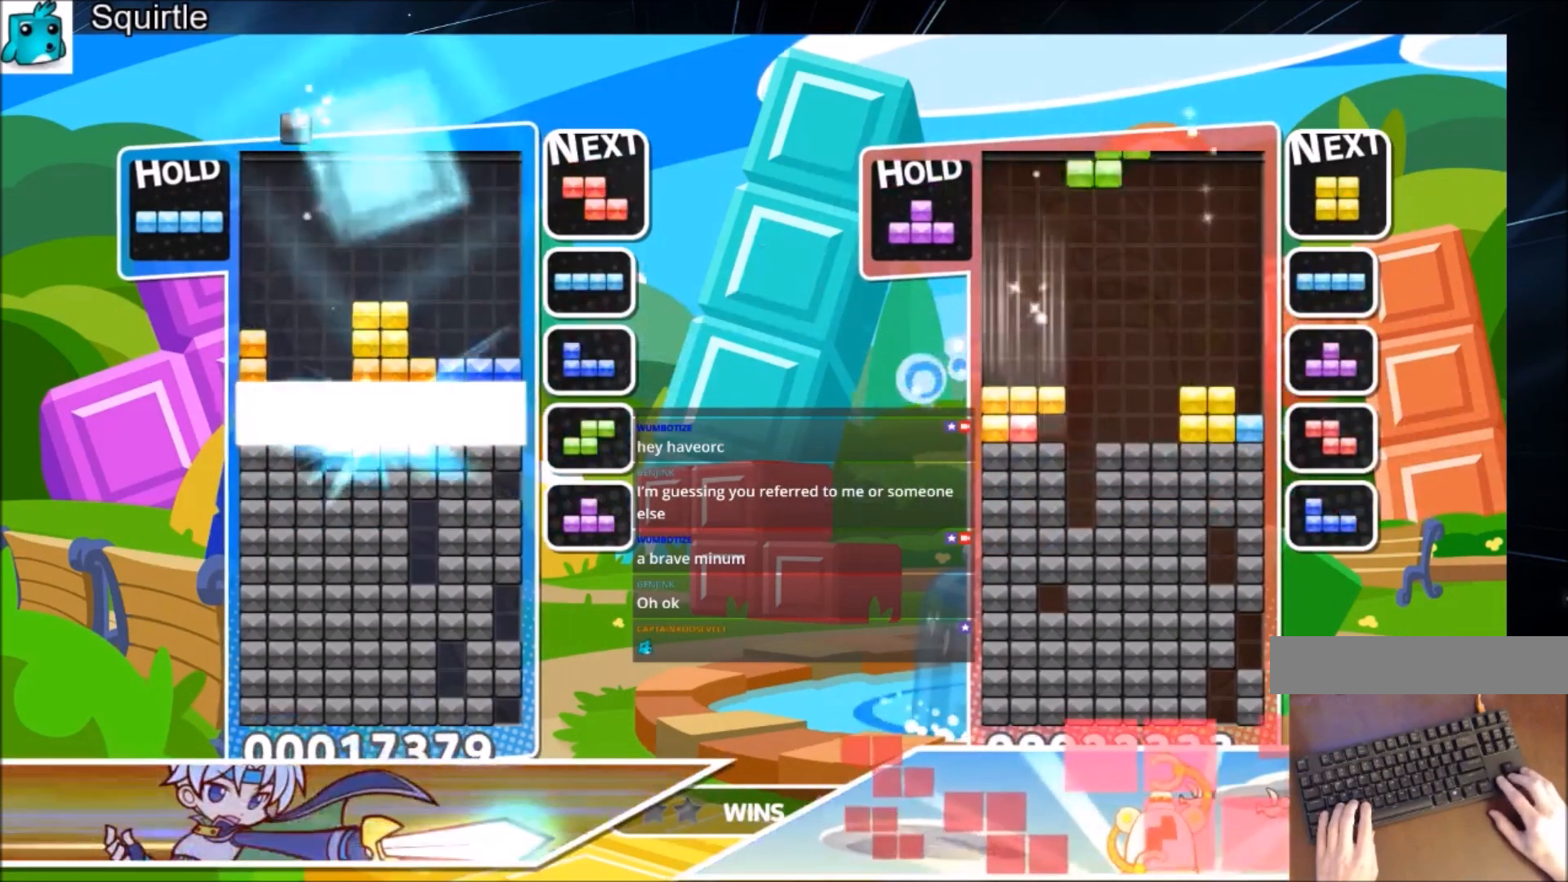
{"keys": [], "events": [[66, "down", "up"]]}
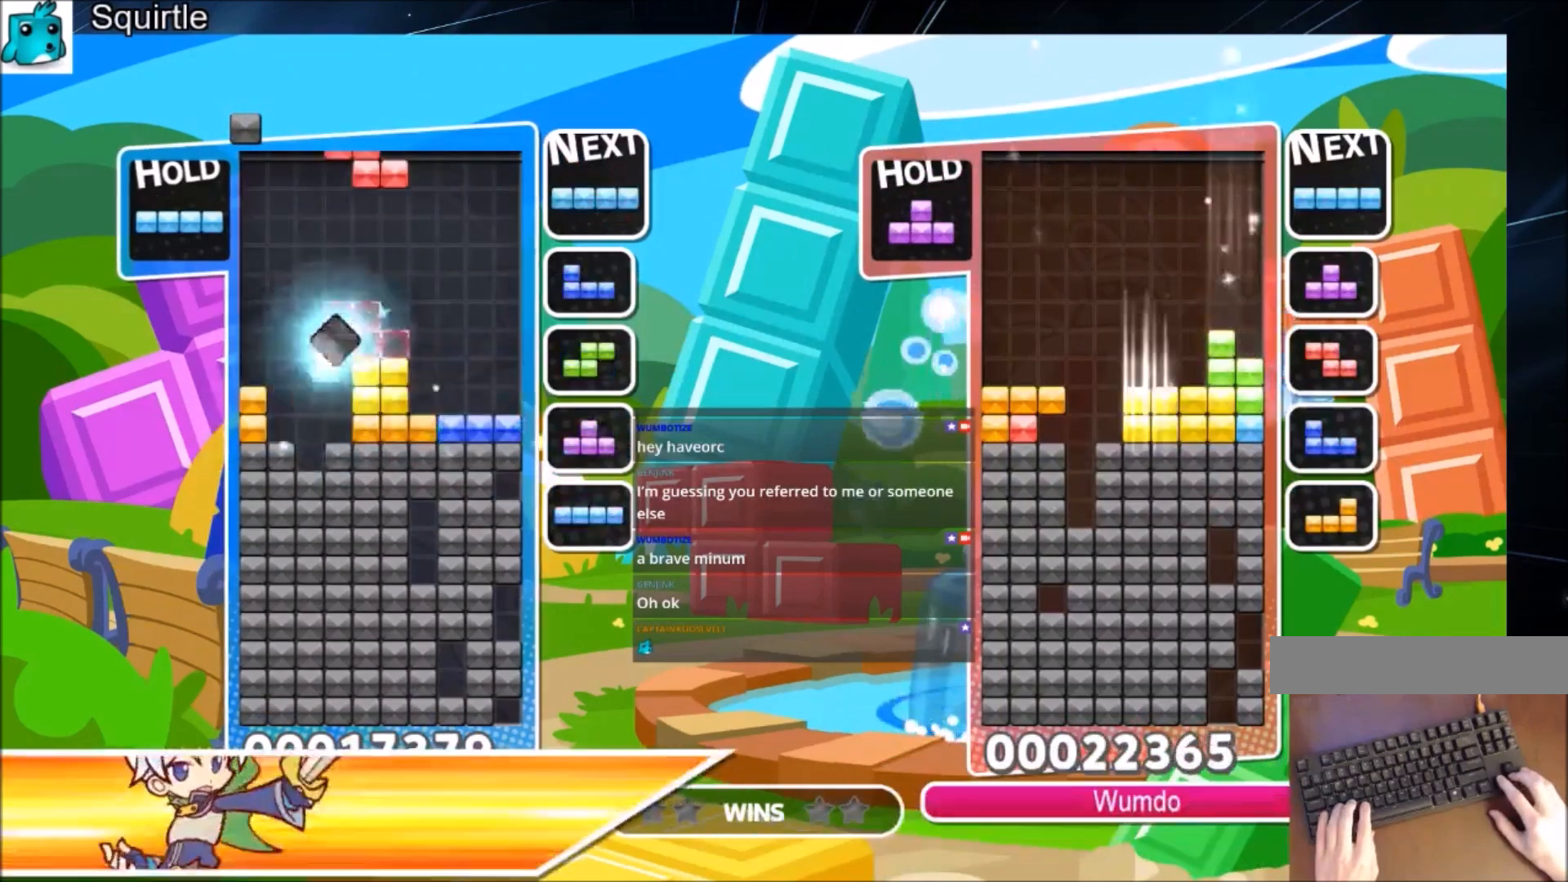
{"keys": ["left"], "events": [[134, "left", "down"], [134, "z", "down"], [234, "down", "down"], [267, "z", "up"], [334, "down", "up"], [334, "left", "up"], [467, "left", "down"]]}
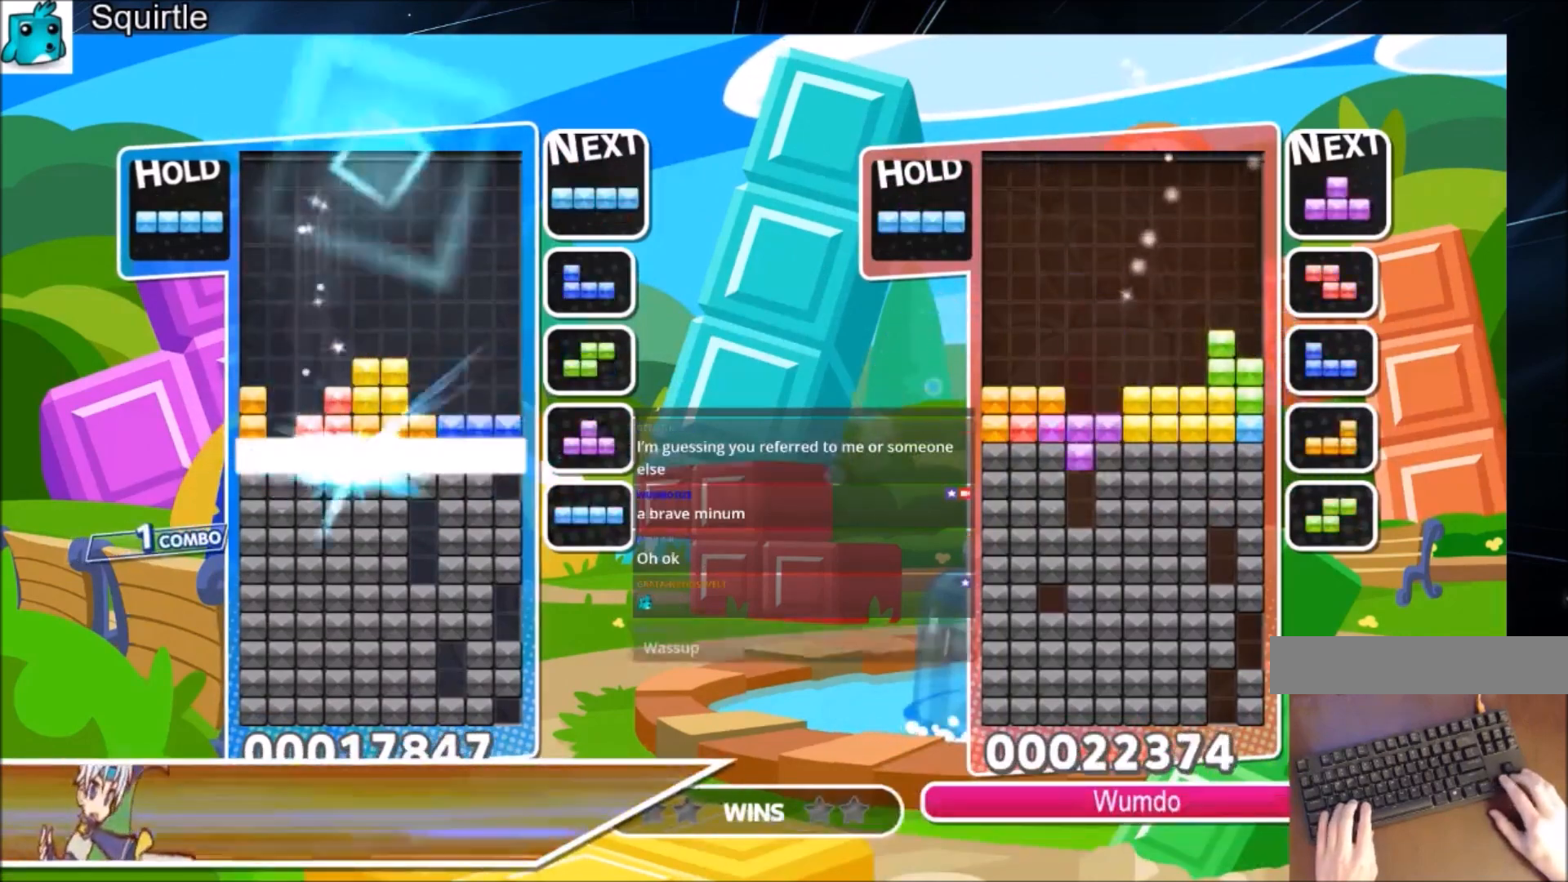
{"keys": ["left"], "events": []}
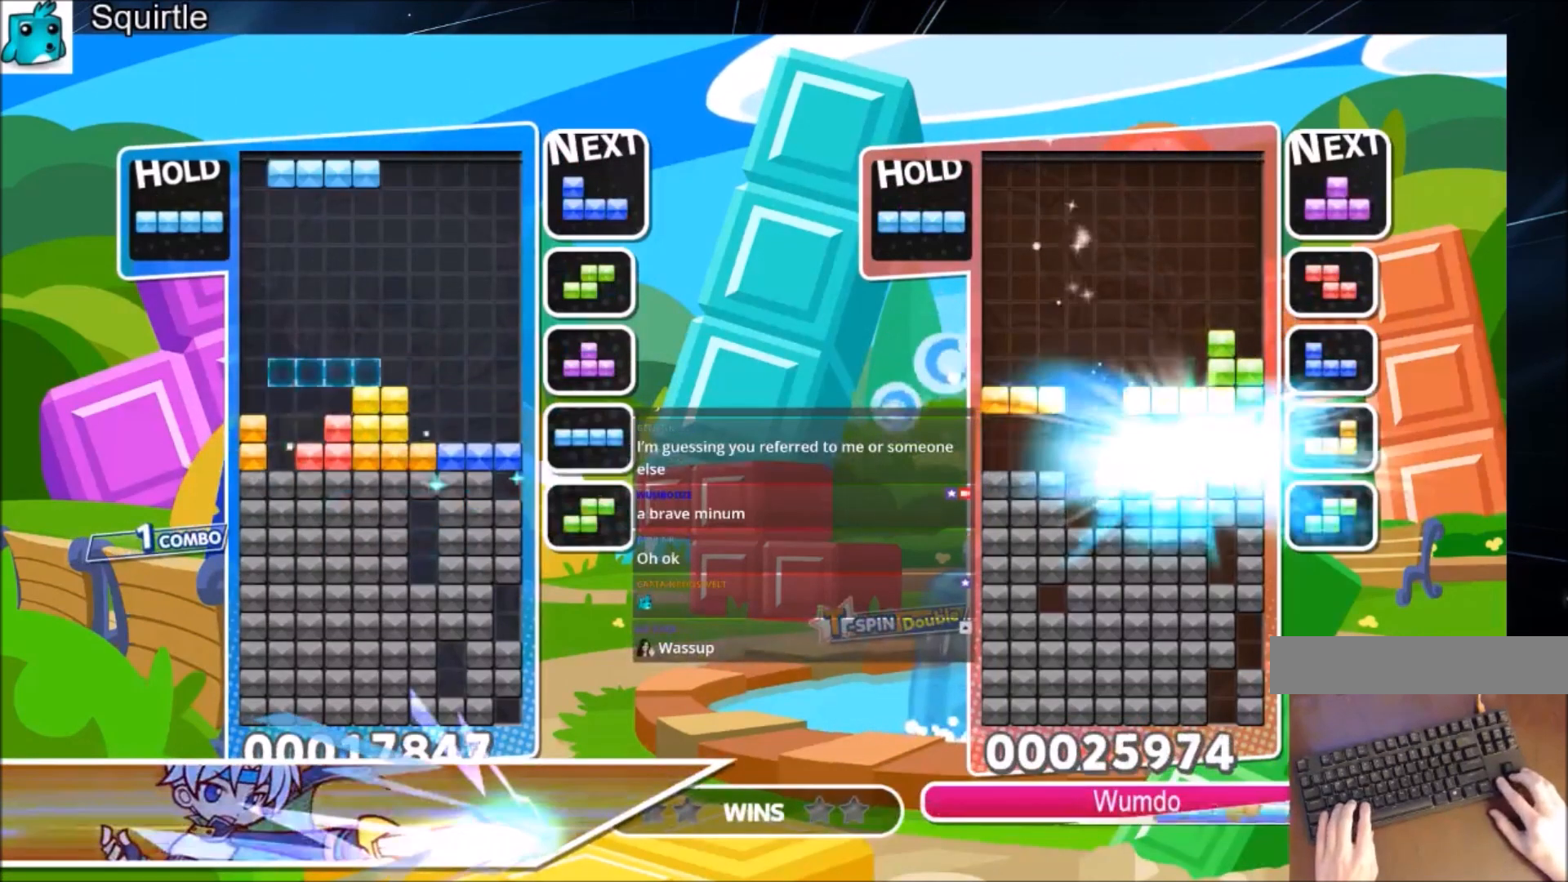
{"keys": ["right"], "events": [[100, "left", "up"], [200, "z", "down"], [300, "down", "down"], [401, "z", "up"], [434, "down", "up"], [434, "right", "down"]]}
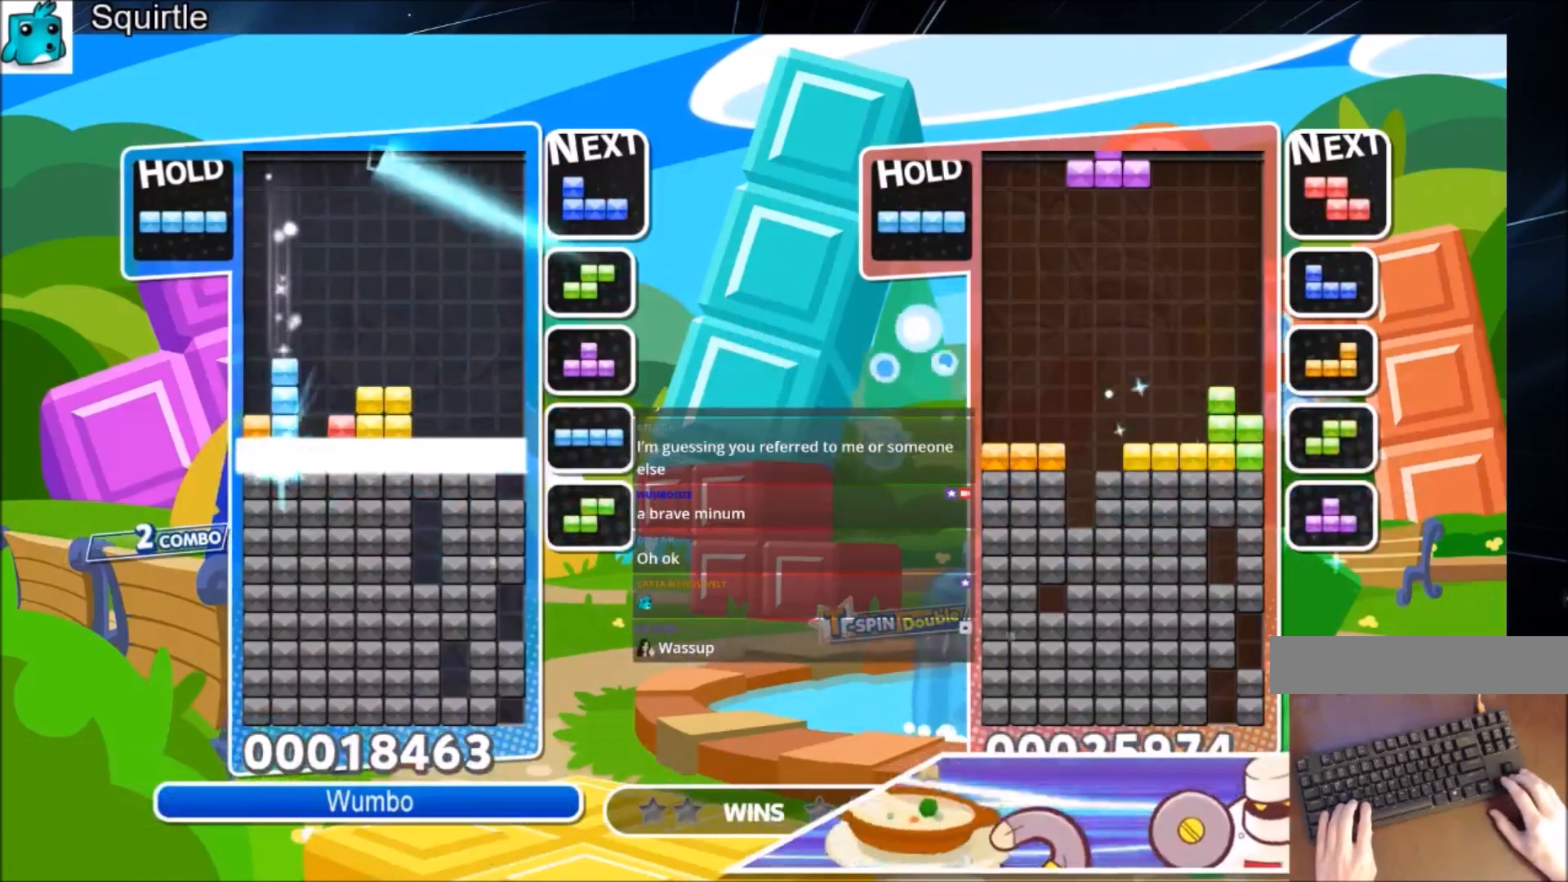
{"keys": ["right"], "events": []}
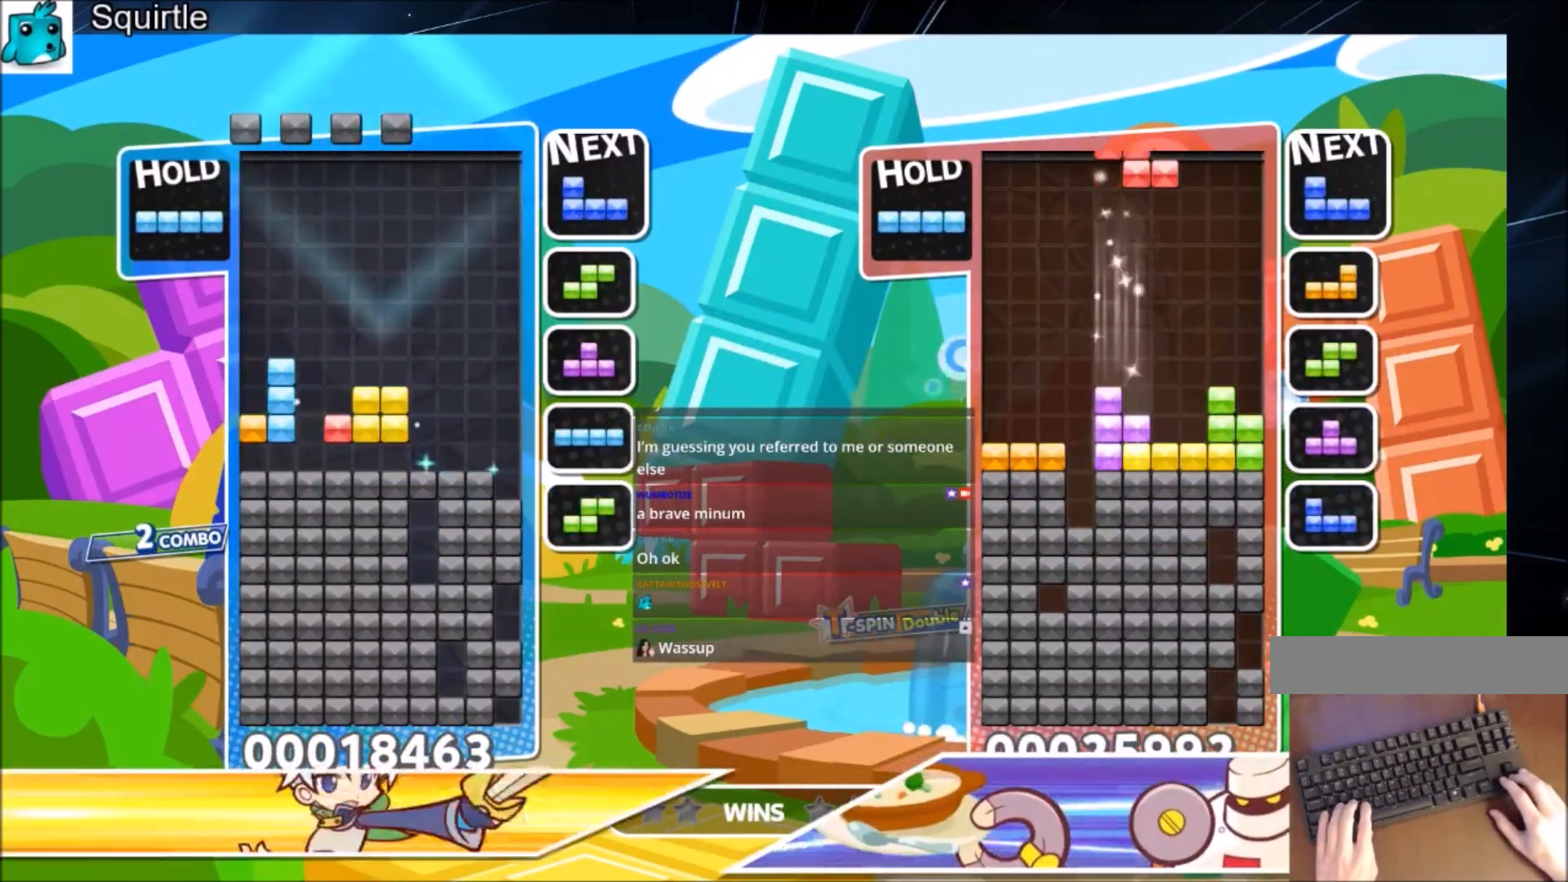
{"keys": ["right"], "events": [[300, "x", "down"], [434, "x", "up"]]}
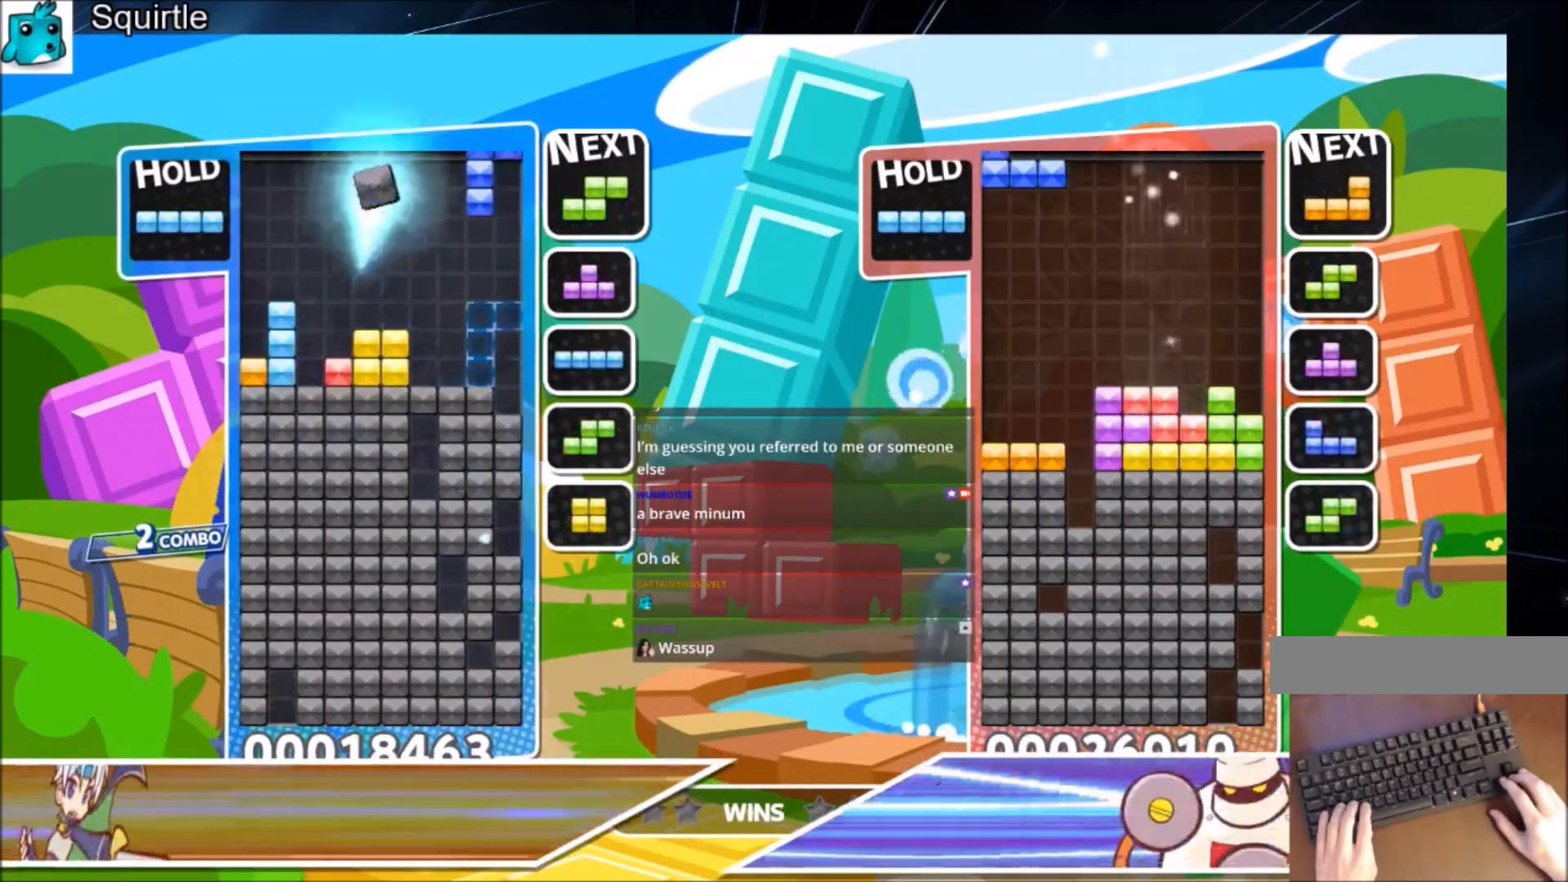
{"keys": ["down"], "events": [[33, "x", "down"], [267, "x", "up"], [333, "down", "down"], [400, "right", "up"]]}
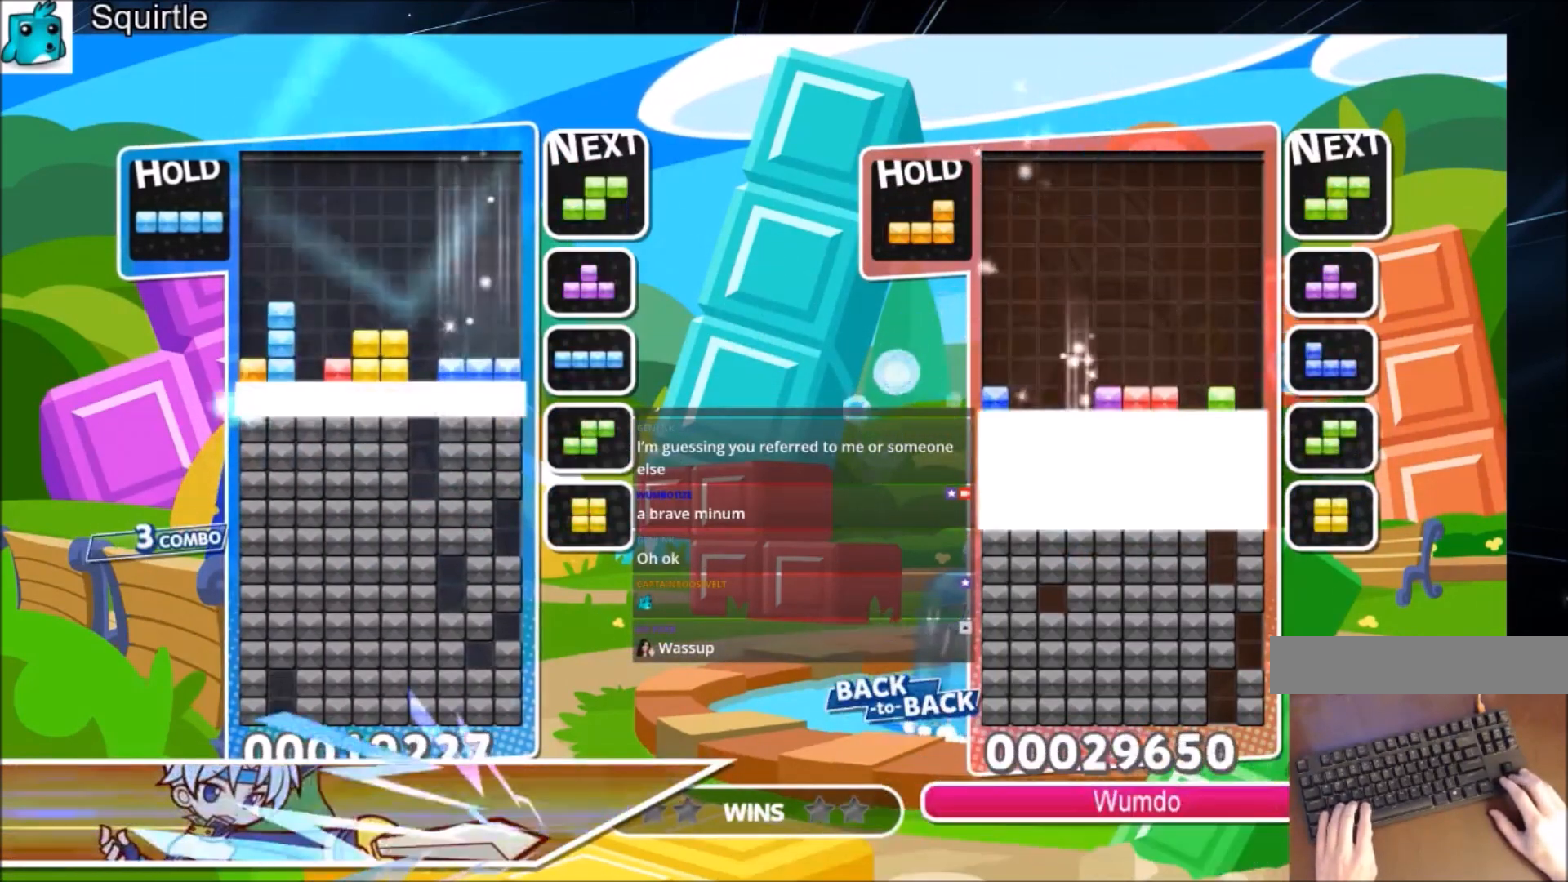
{"keys": [], "events": [[100, "down", "up"]]}
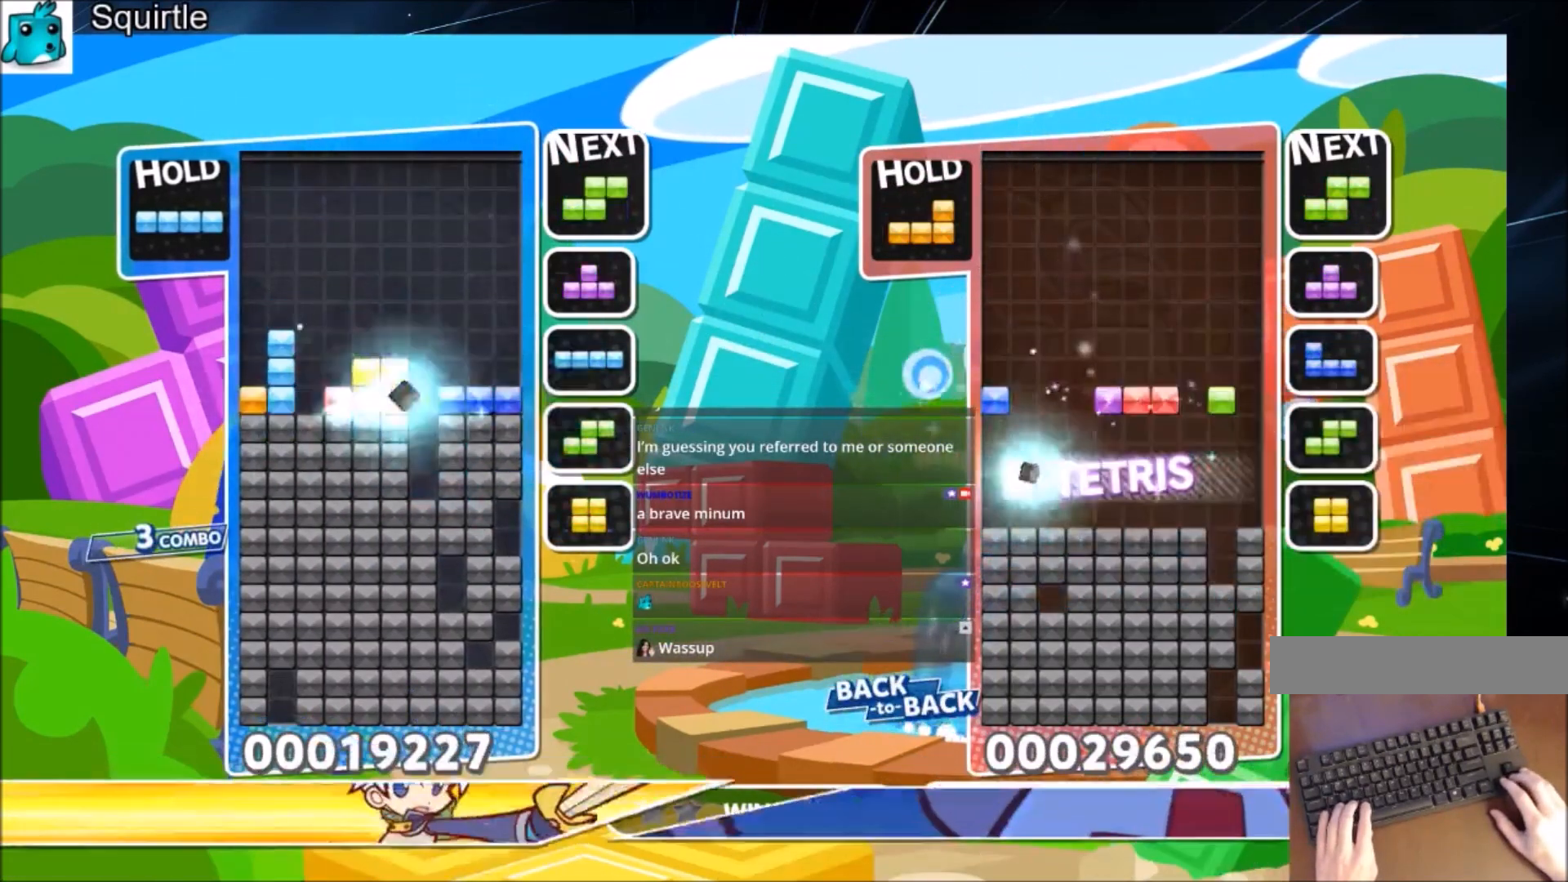
{"keys": ["down"], "events": [[100, "c", "down"], [133, "right", "down"], [200, "x", "down"], [233, "right", "up"], [333, "c", "up"], [333, "x", "up"], [433, "down", "down"]]}
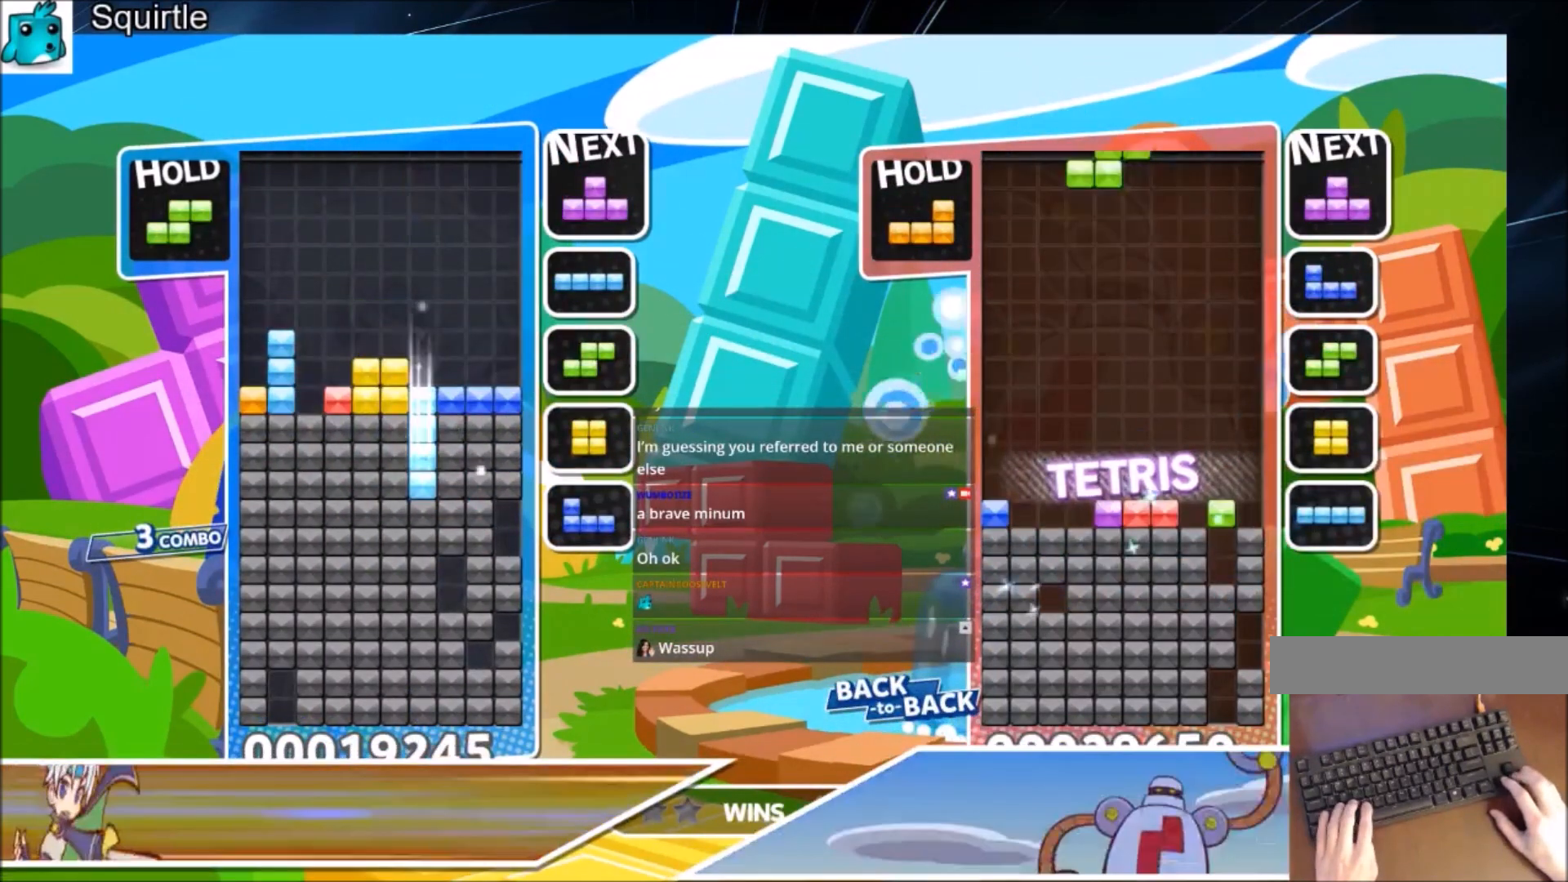
{"keys": [], "events": [[334, "down", "up"]]}
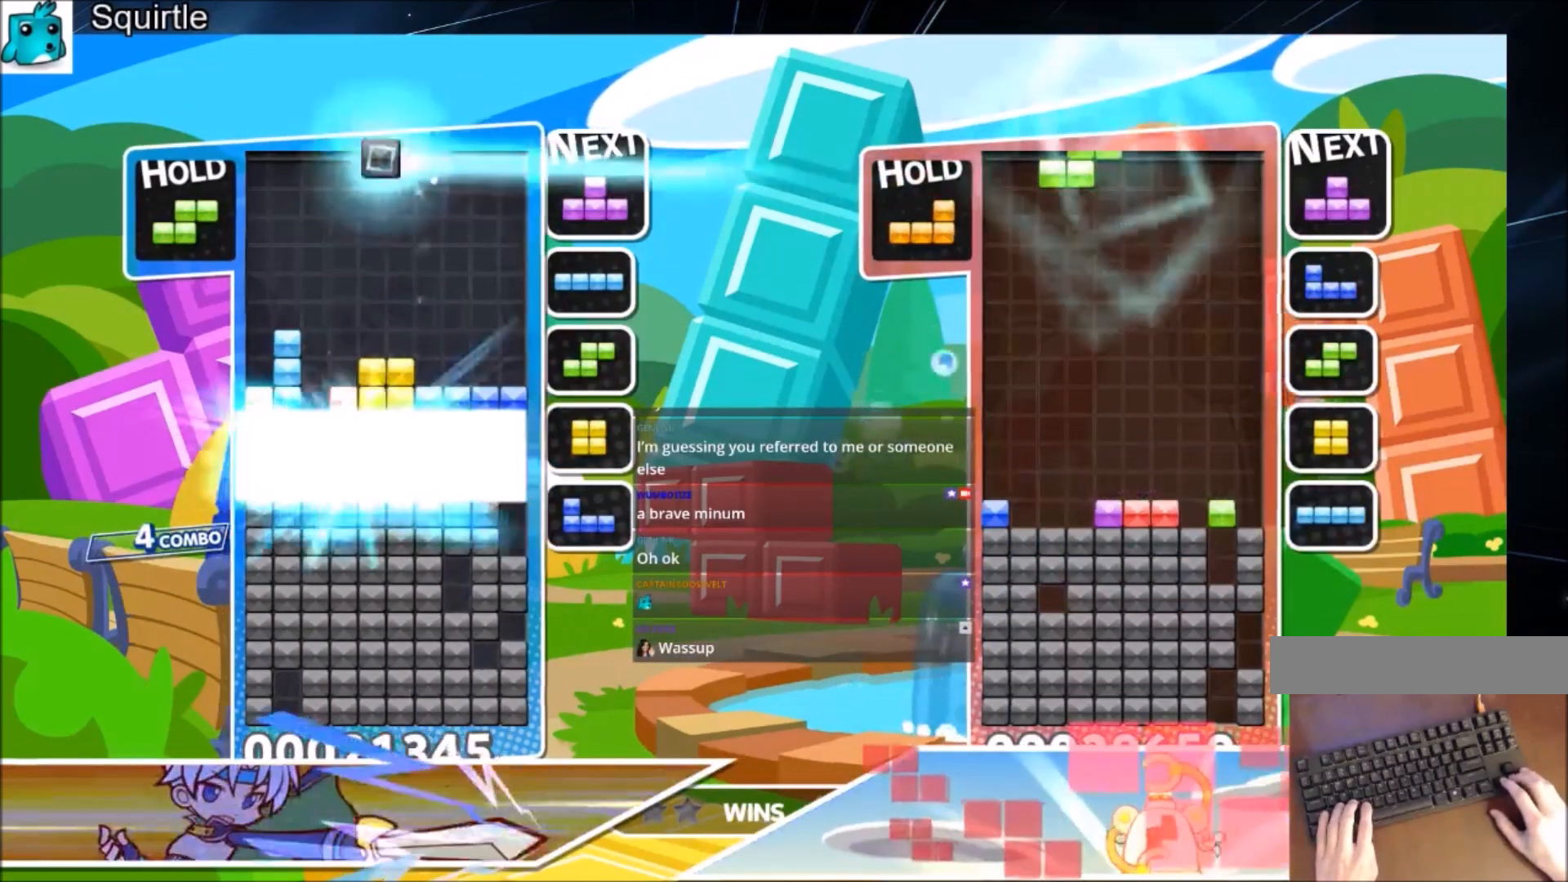
{"keys": [], "events": []}
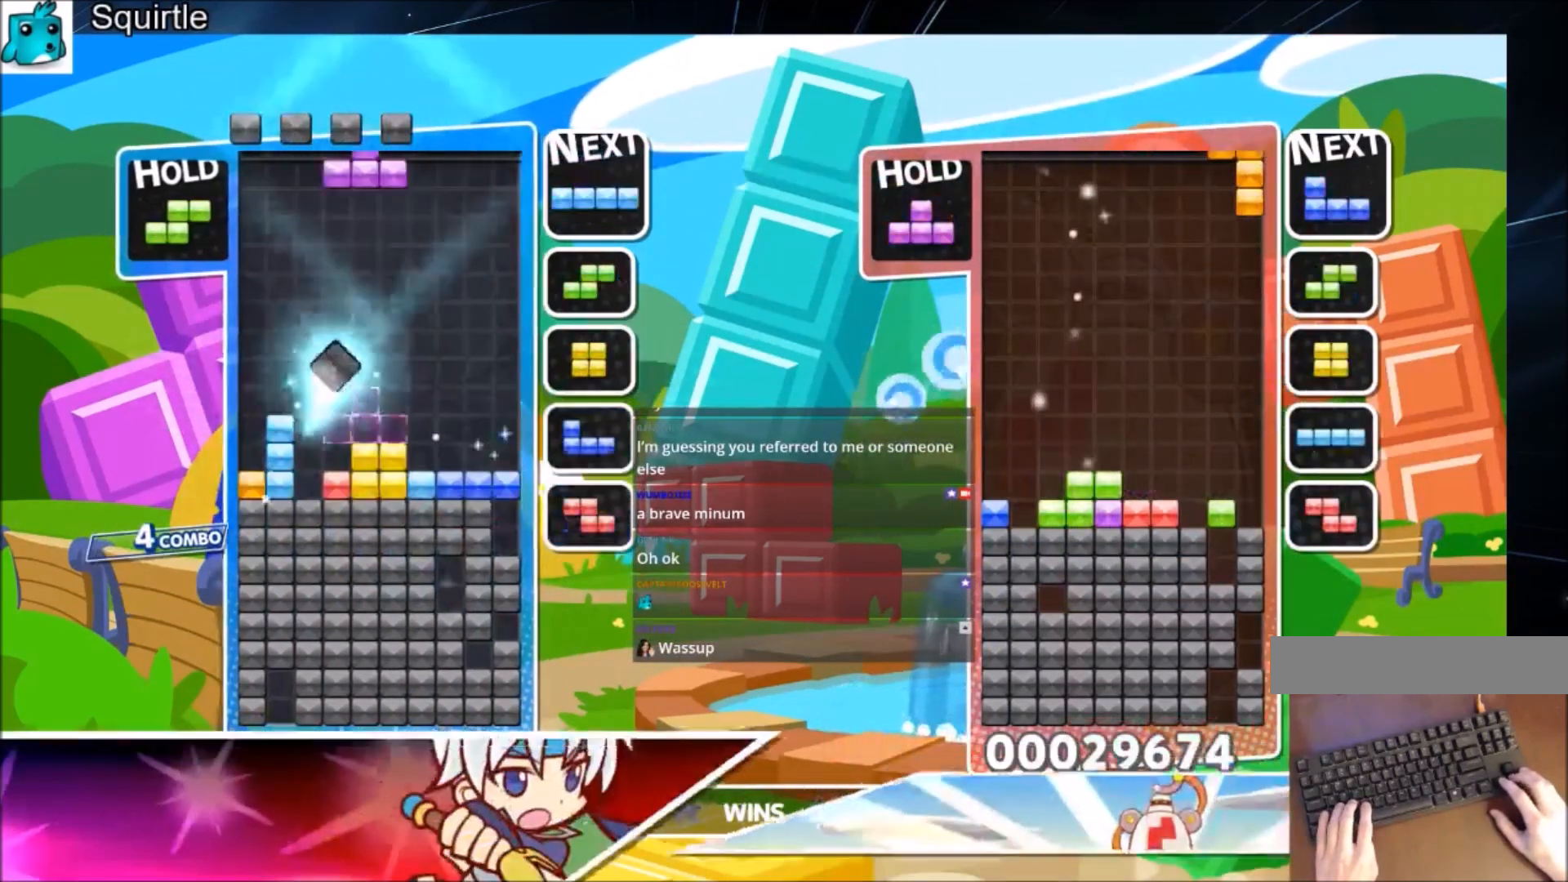
{"keys": [], "events": [[67, "x", "down"], [100, "left", "down"], [200, "left", "up"], [234, "x", "up"], [334, "left", "down"], [367, "left", "up"]]}
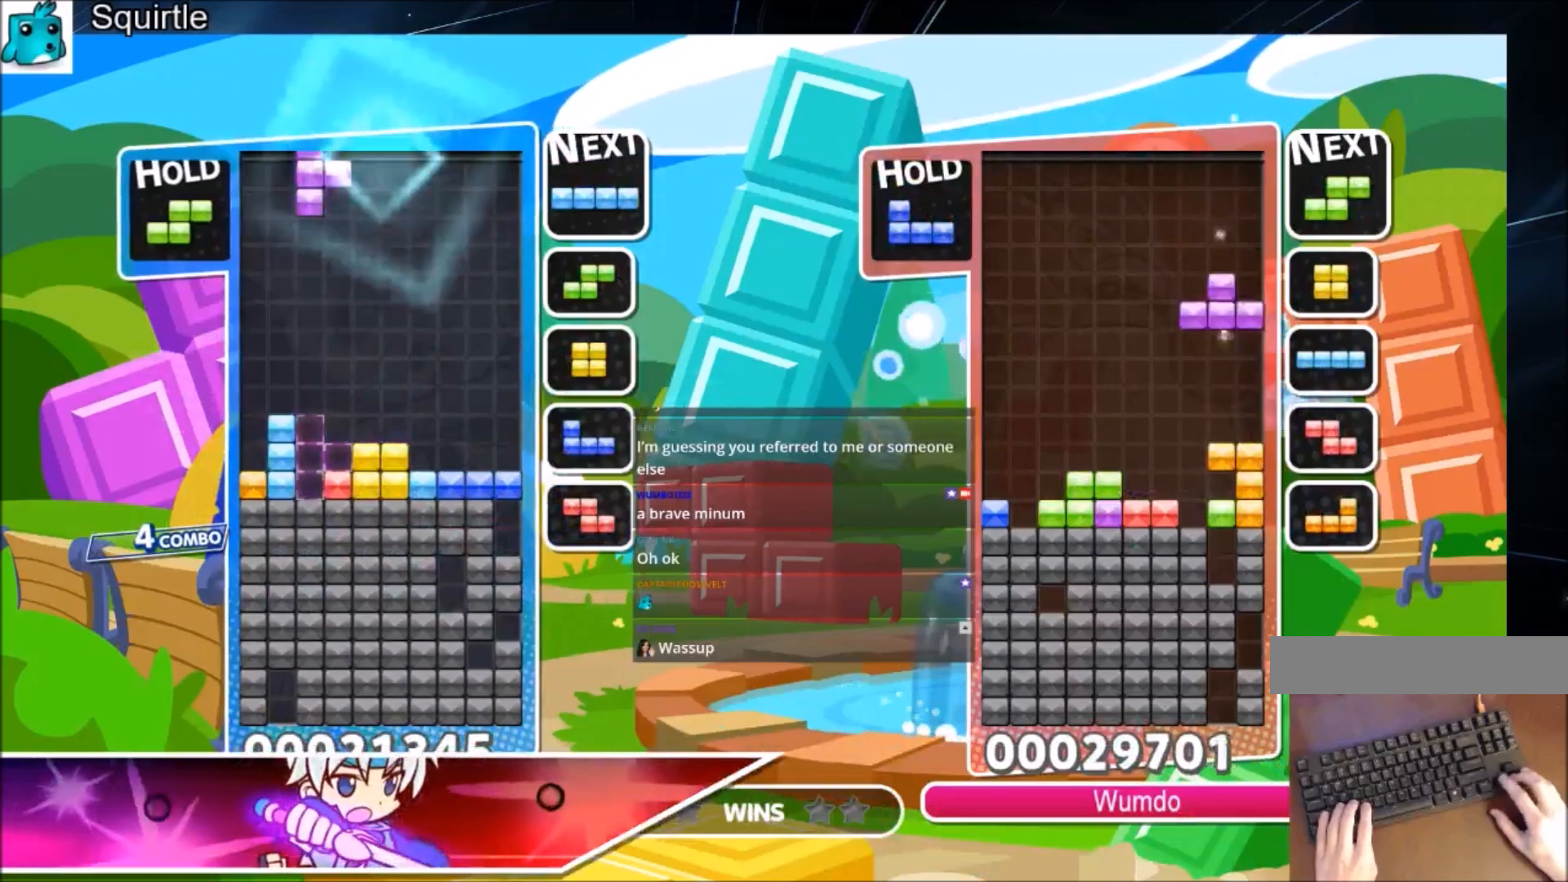
{"keys": ["right"], "events": [[33, "down", "down"], [166, "down", "up"], [166, "right", "down"]]}
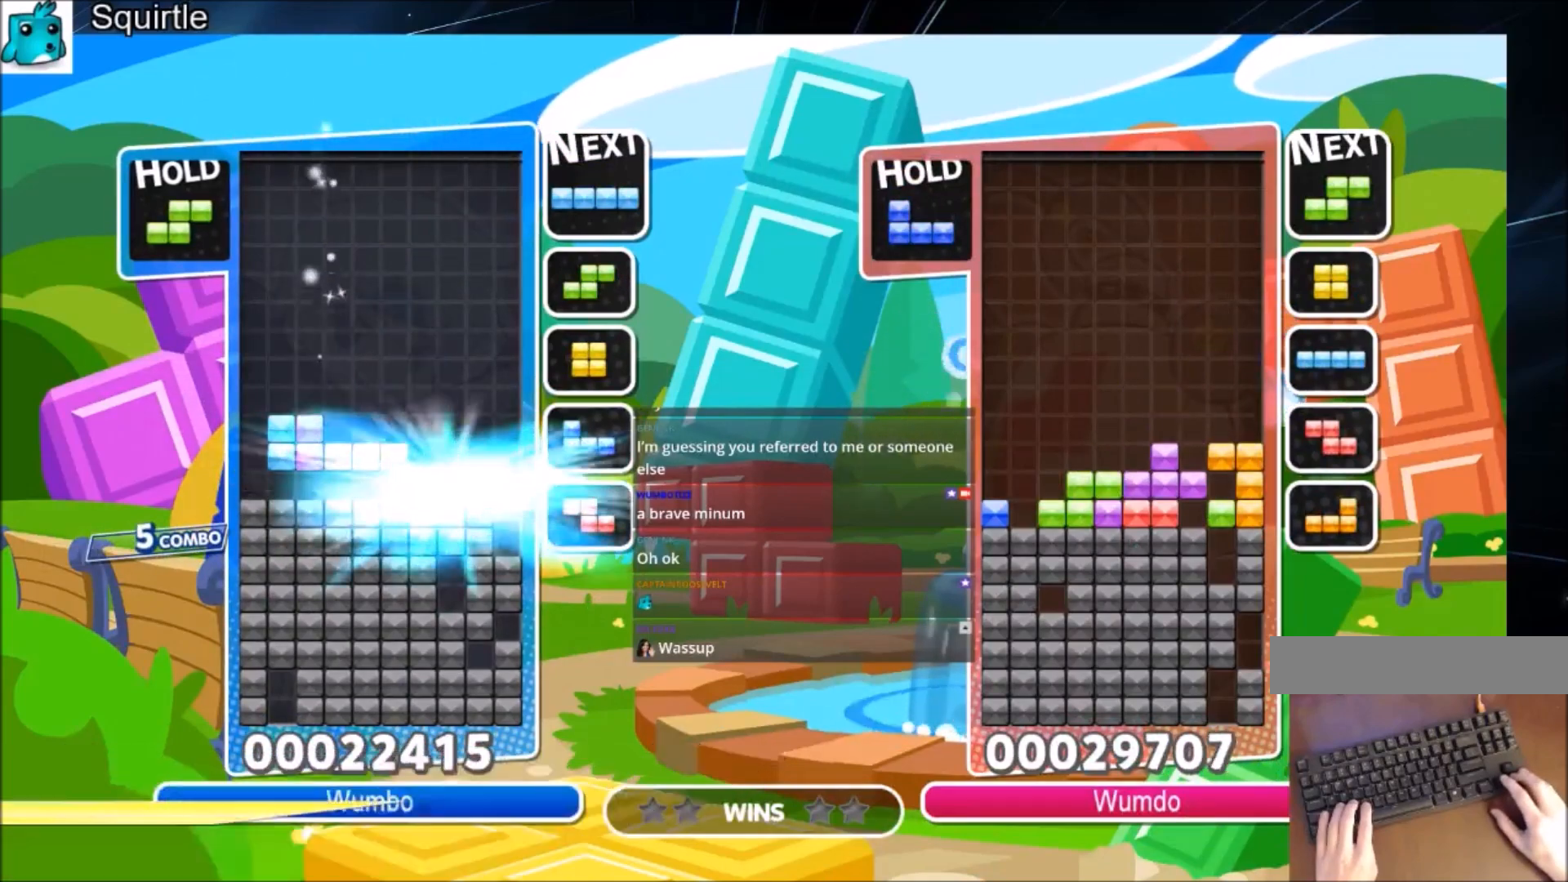
{"keys": ["down", "right", "x"], "events": [[401, "x", "down"], [467, "down", "down"]]}
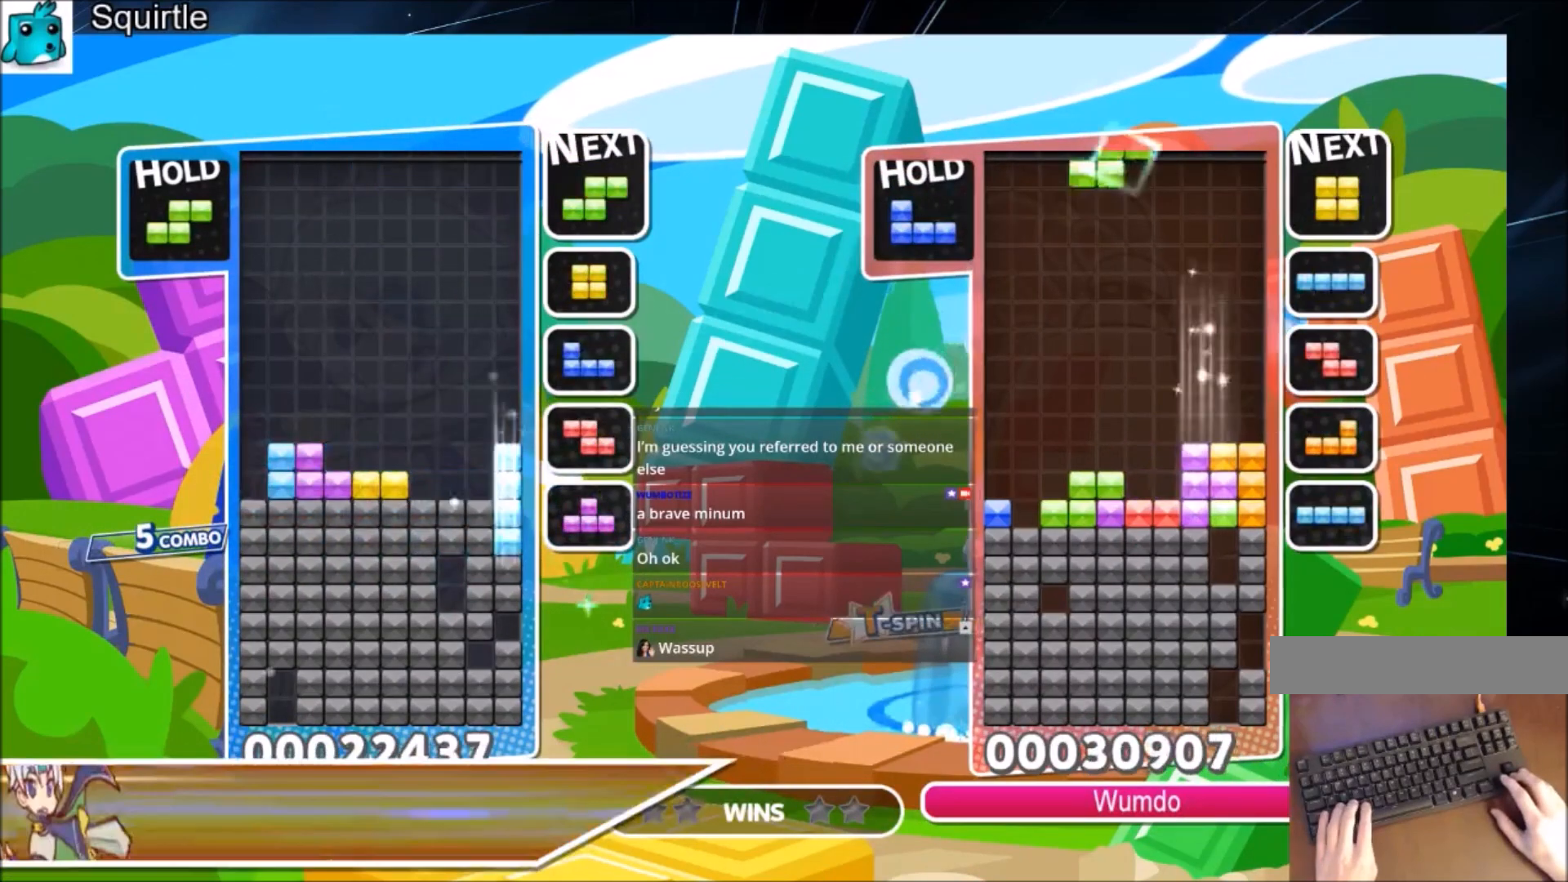
{"keys": [], "events": [[100, "x", "up"], [133, "right", "up"], [433, "down", "up"]]}
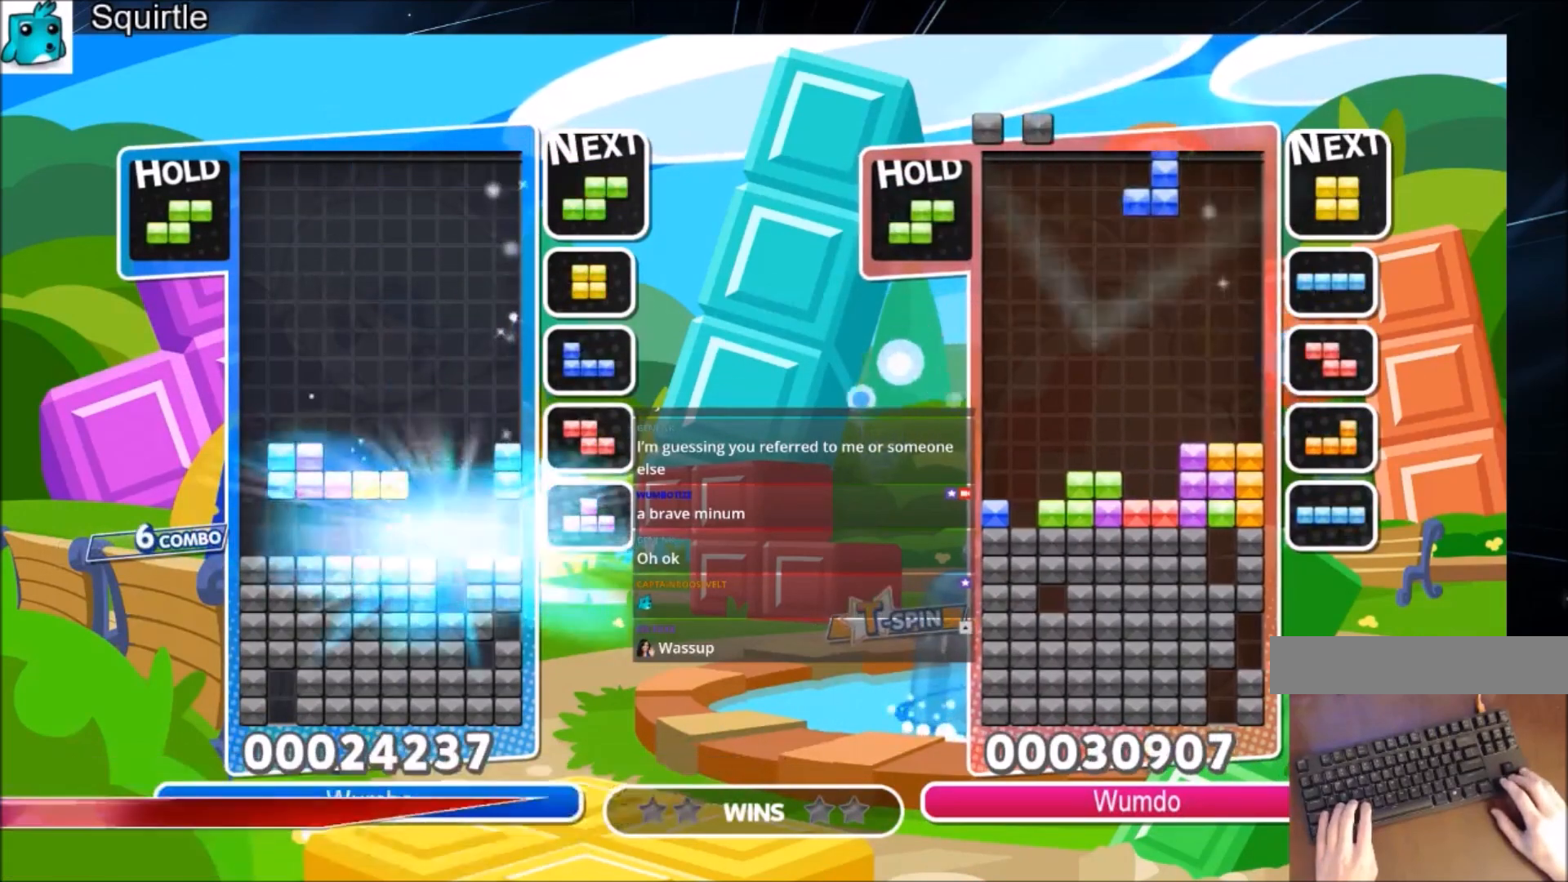
{"keys": ["down", "right"], "events": [[267, "right", "down"], [267, "x", "down"], [367, "right", "up"], [467, "right", "down"], [501, "down", "down"], [501, "x", "up"]]}
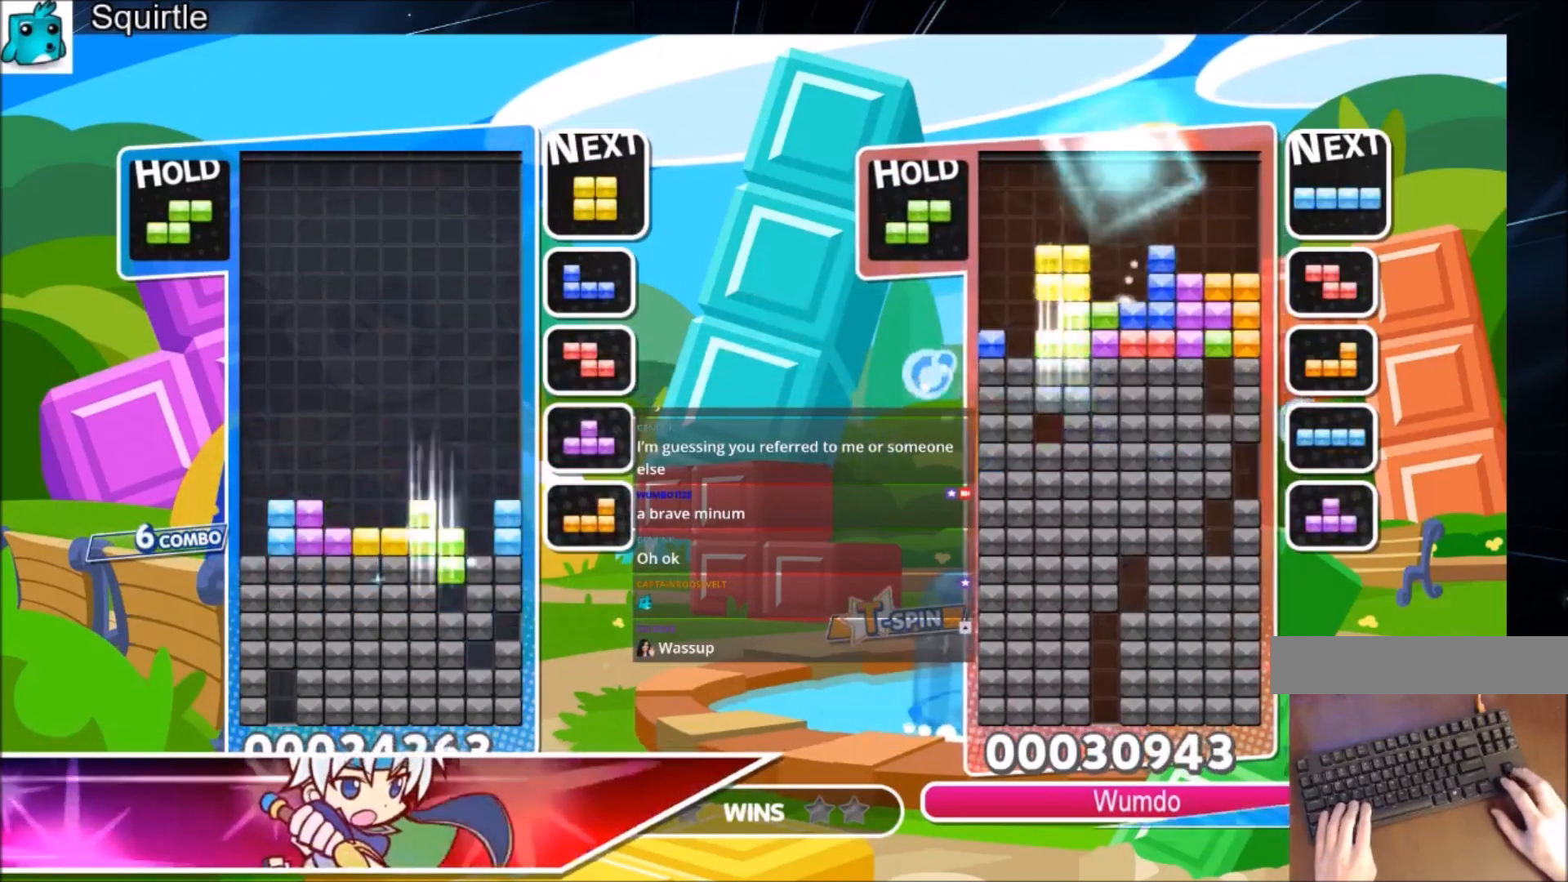
{"keys": ["right"], "events": [[233, "right", "up"], [333, "down", "up"], [467, "right", "down"]]}
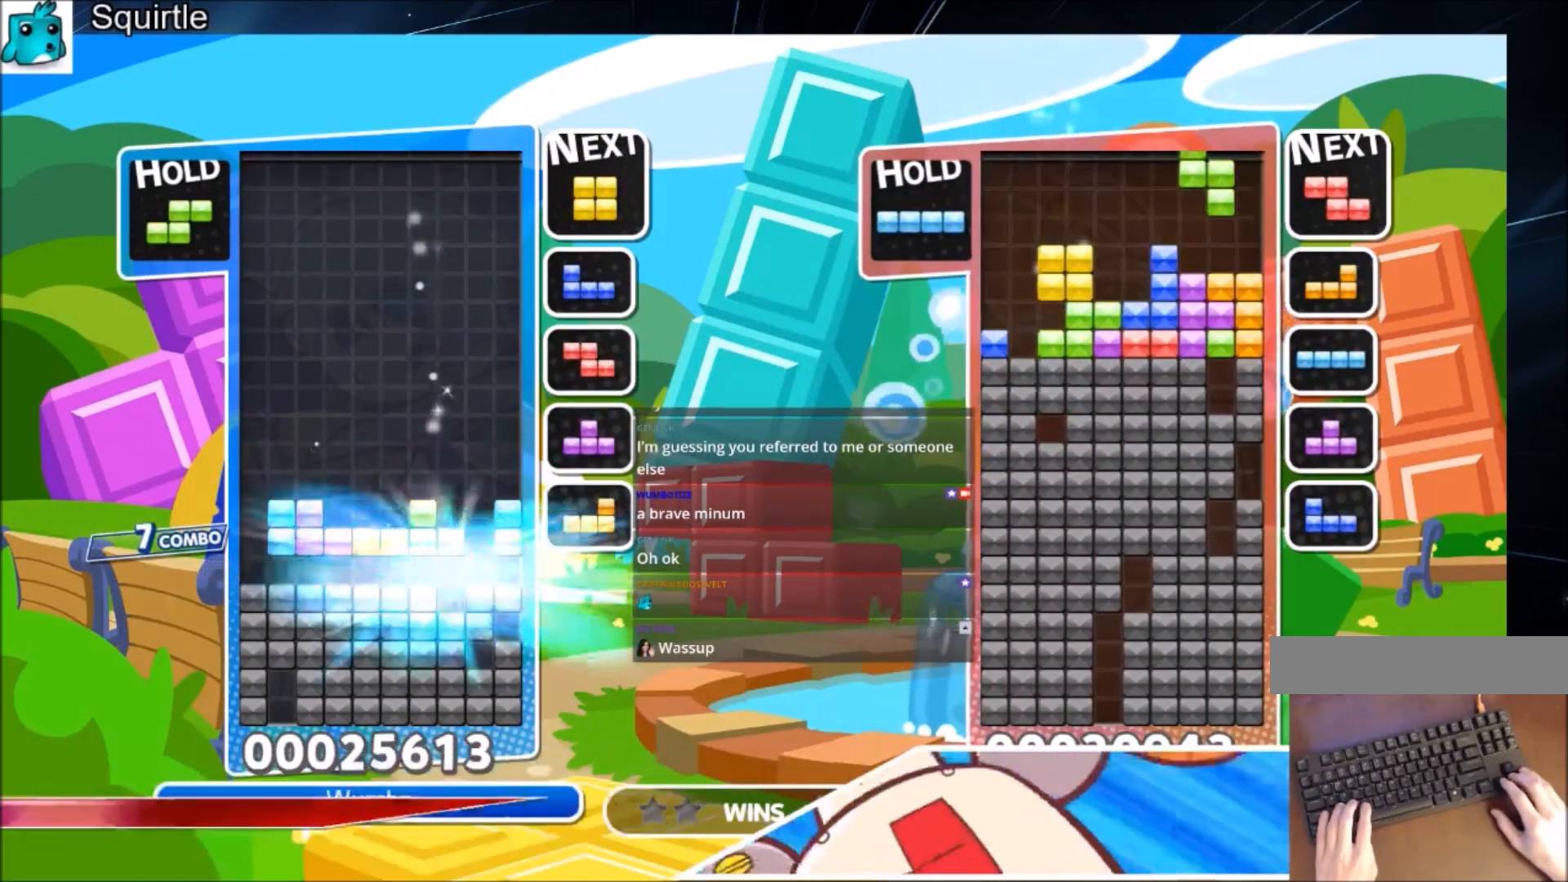
{"keys": ["right"], "events": [[334, "c", "down"], [501, "c", "up"]]}
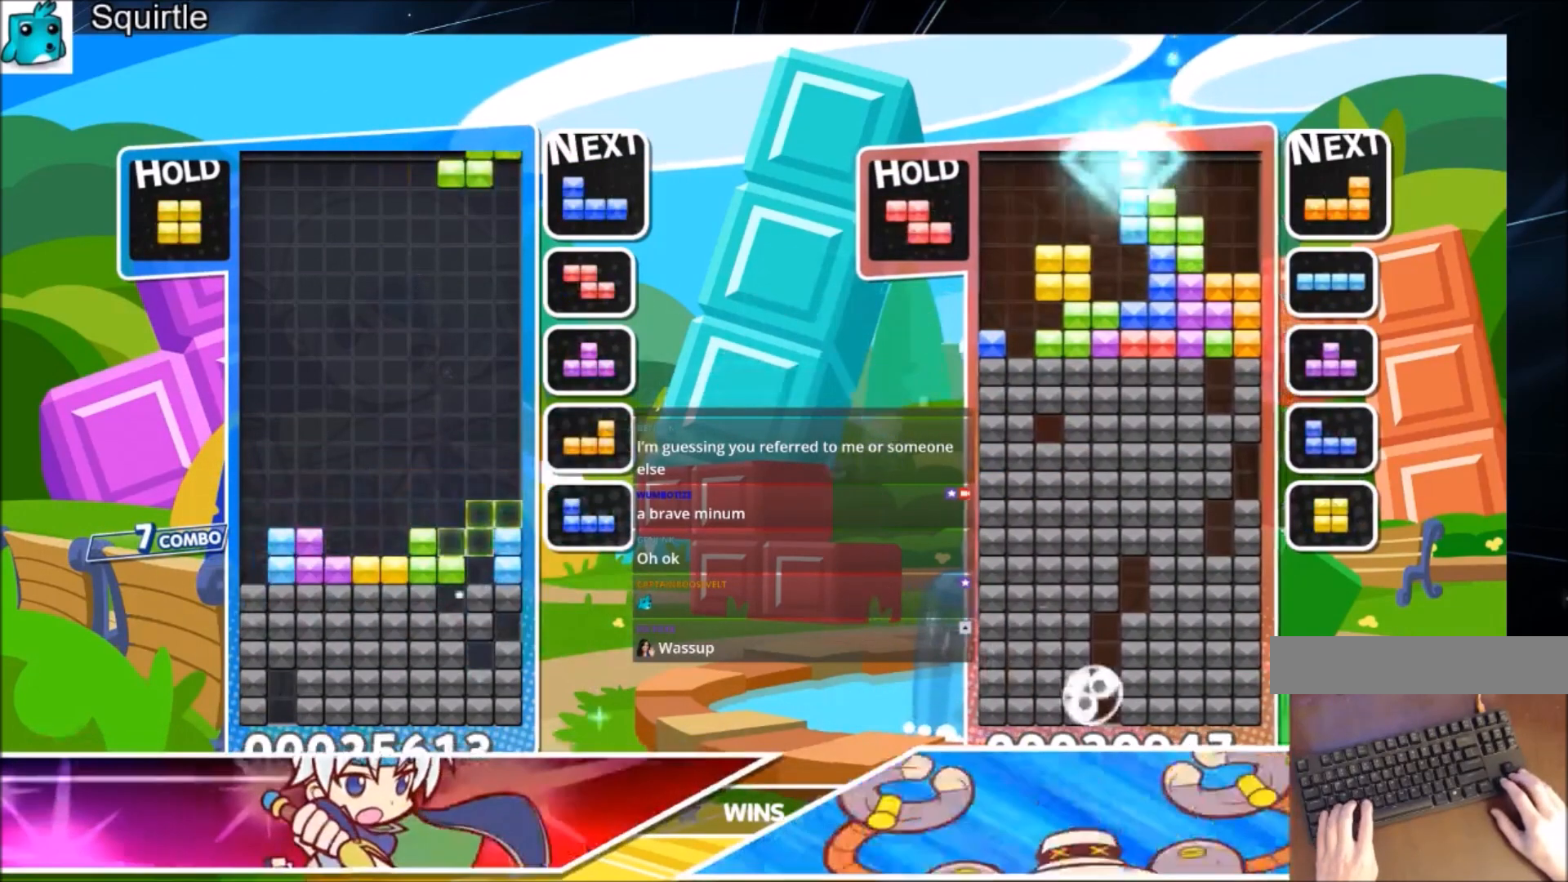
{"keys": ["left", "z"], "events": [[66, "right", "up"], [66, "z", "down"], [133, "down", "down"], [233, "z", "up"], [267, "down", "up"], [267, "left", "down"], [300, "z", "down"], [400, "z", "up"], [500, "z", "down"]]}
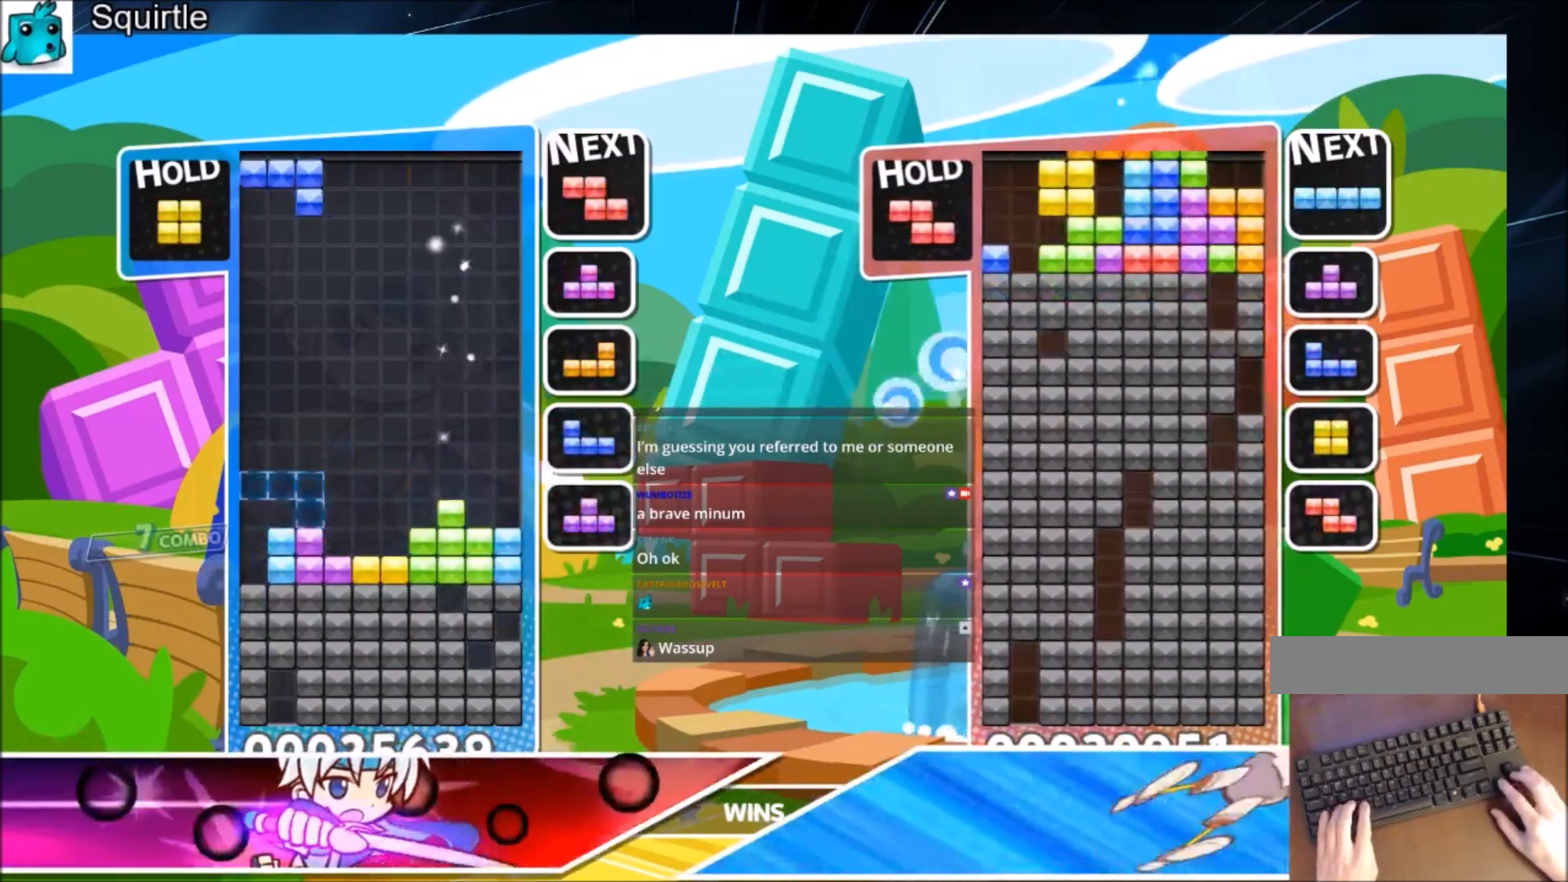
{"keys": ["right"], "events": [[34, "right", "down"], [100, "down", "down"], [100, "left", "up"], [134, "z", "up"], [234, "down", "up"], [300, "c", "down"], [467, "c", "up"]]}
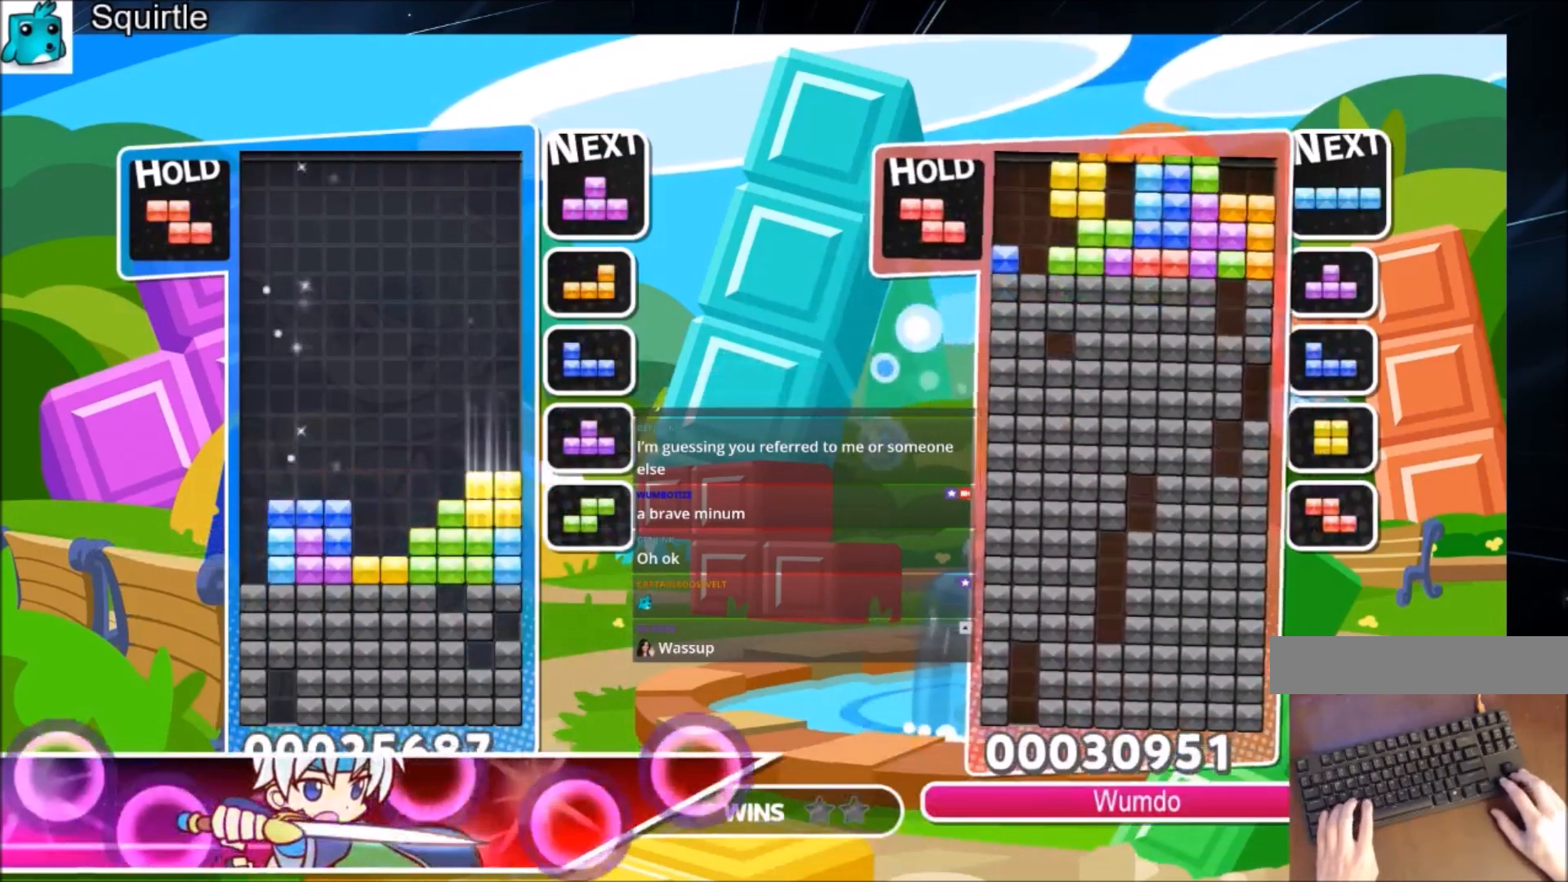
{"keys": ["down"], "events": [[33, "down", "down"], [33, "right", "up"], [100, "down", "up"], [200, "c", "down"], [267, "right", "down"], [300, "x", "down"], [333, "down", "down"], [400, "c", "up"], [433, "right", "up"], [433, "x", "up"]]}
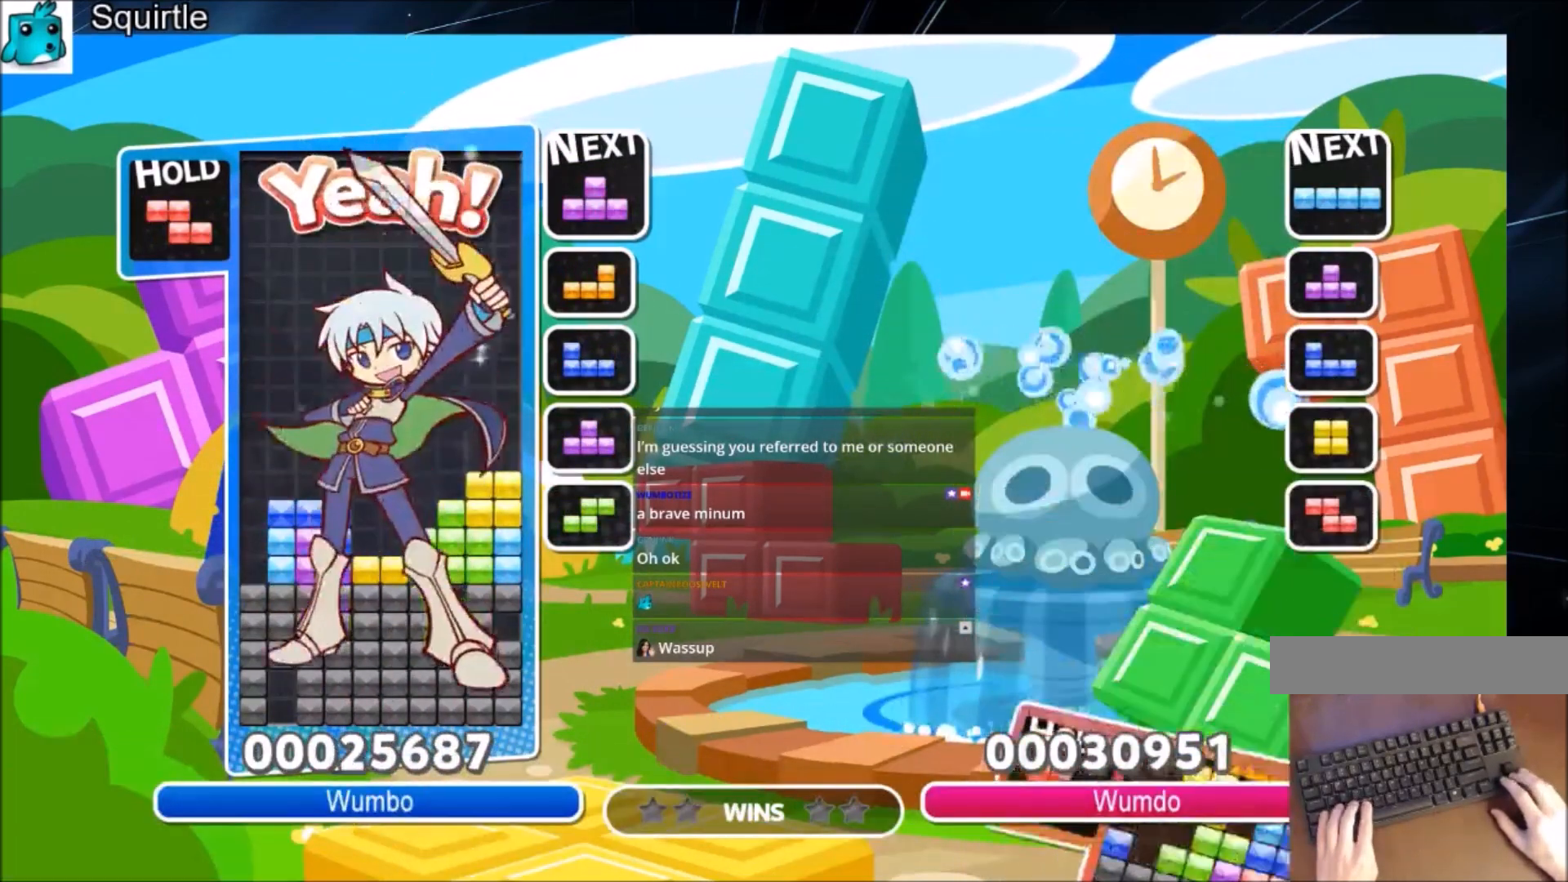
{"keys": [], "events": [[34, "down", "up"], [367, "up", "down"], [467, "up", "up"]]}